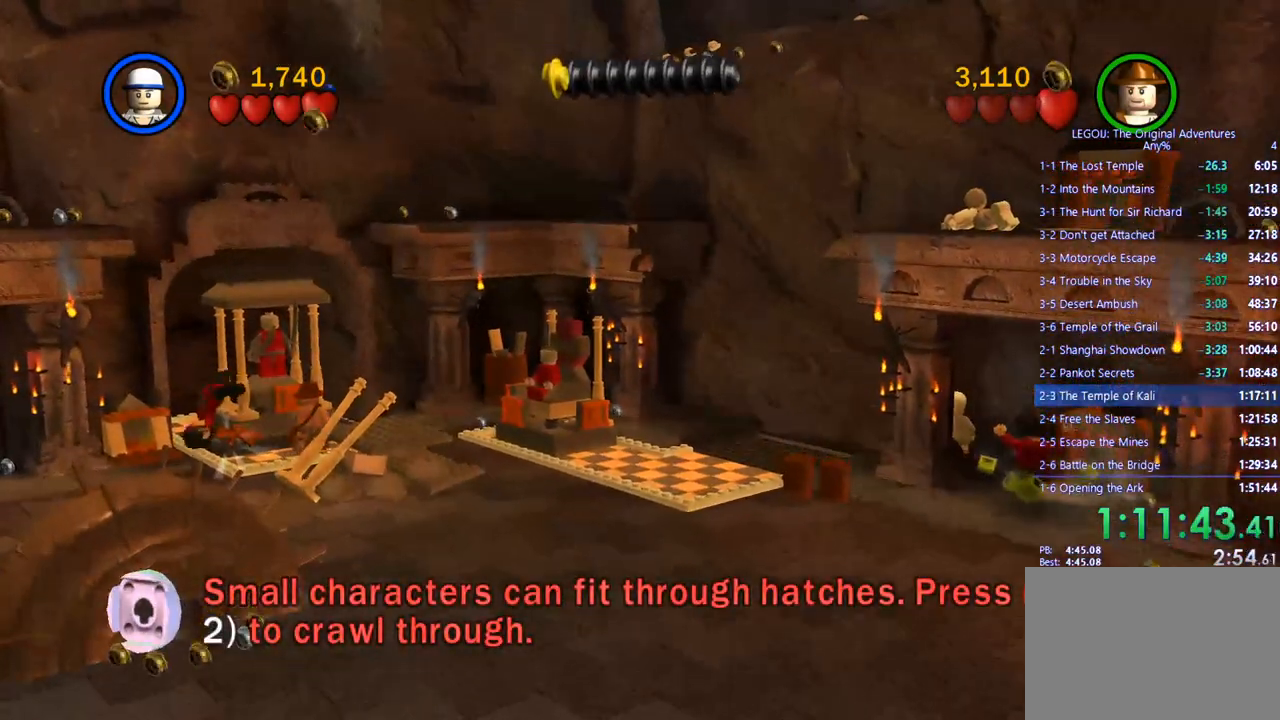
Gameplay with a controller (PlayStation layout); each line is a JSON object with the inputs held at the frame after it. "events" lists button and stick changes between this image and that frame as [ms after this image, input, new state], when the widget could be followed in between. Not read: R3.
{"buttons": [], "left_stick": "down-right", "right_stick": "right", "events": [[50, "left_stick", "center"], [100, "CIRCLE", "down"], [233, "CIRCLE", "up"], [317, "left_stick", "down-right"]]}
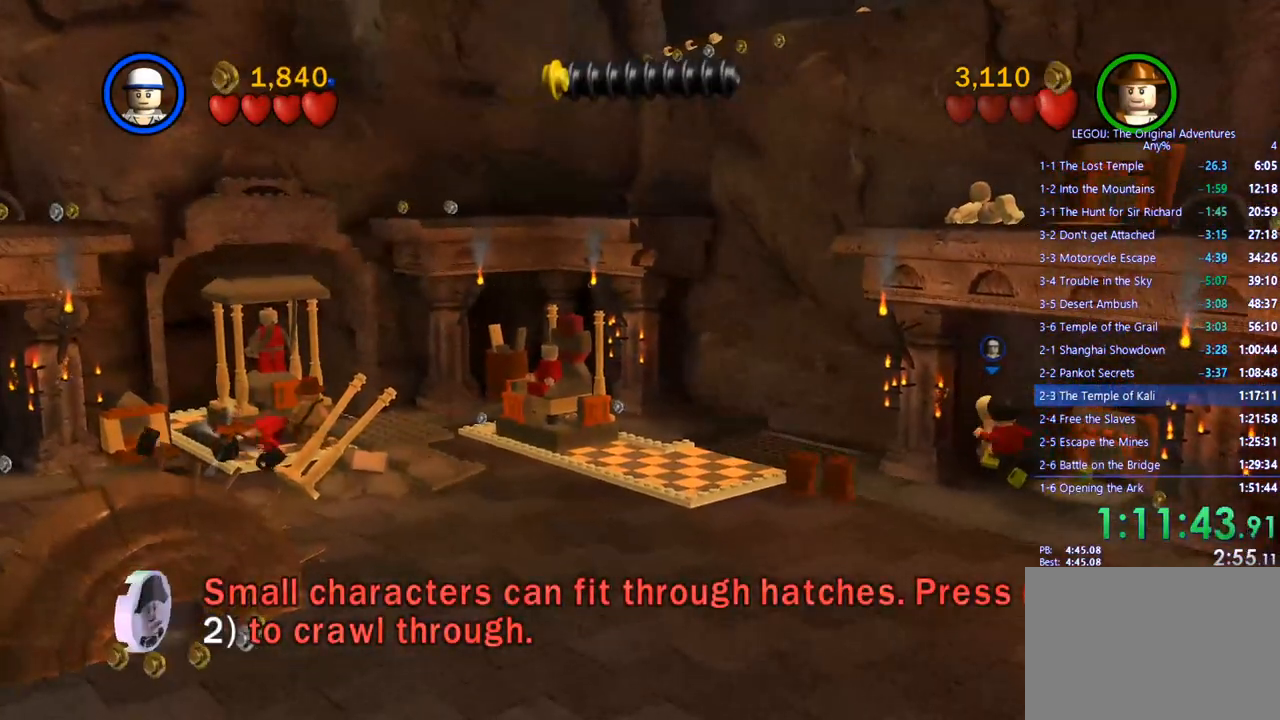
{"buttons": [], "left_stick": "down-right", "right_stick": "center", "events": [[133, "SQUARE", "down"], [133, "right_stick", "center"], [233, "SQUARE", "up"], [233, "right_stick", "right"], [417, "right_stick", "center"]]}
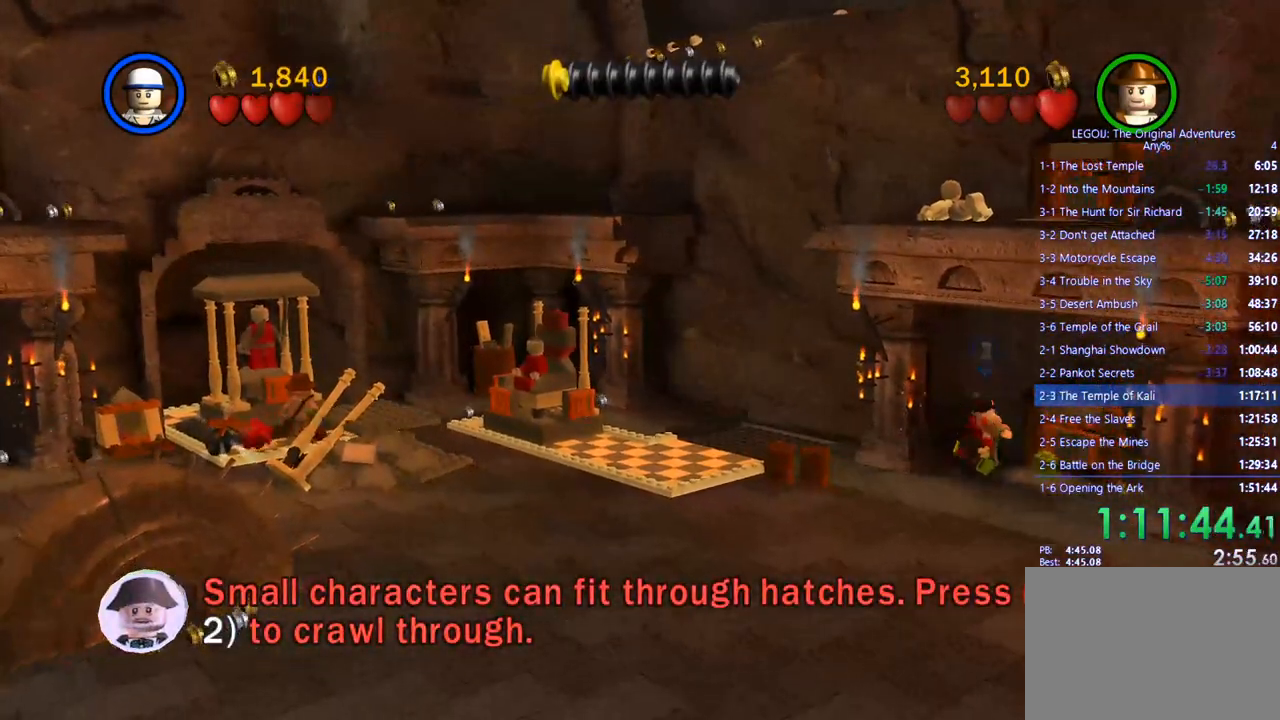
{"buttons": [], "left_stick": "center", "right_stick": "center", "events": [[83, "right_stick", "right"], [167, "right_stick", "center"], [200, "CIRCLE", "down"], [267, "left_stick", "center"], [317, "CIRCLE", "up"]]}
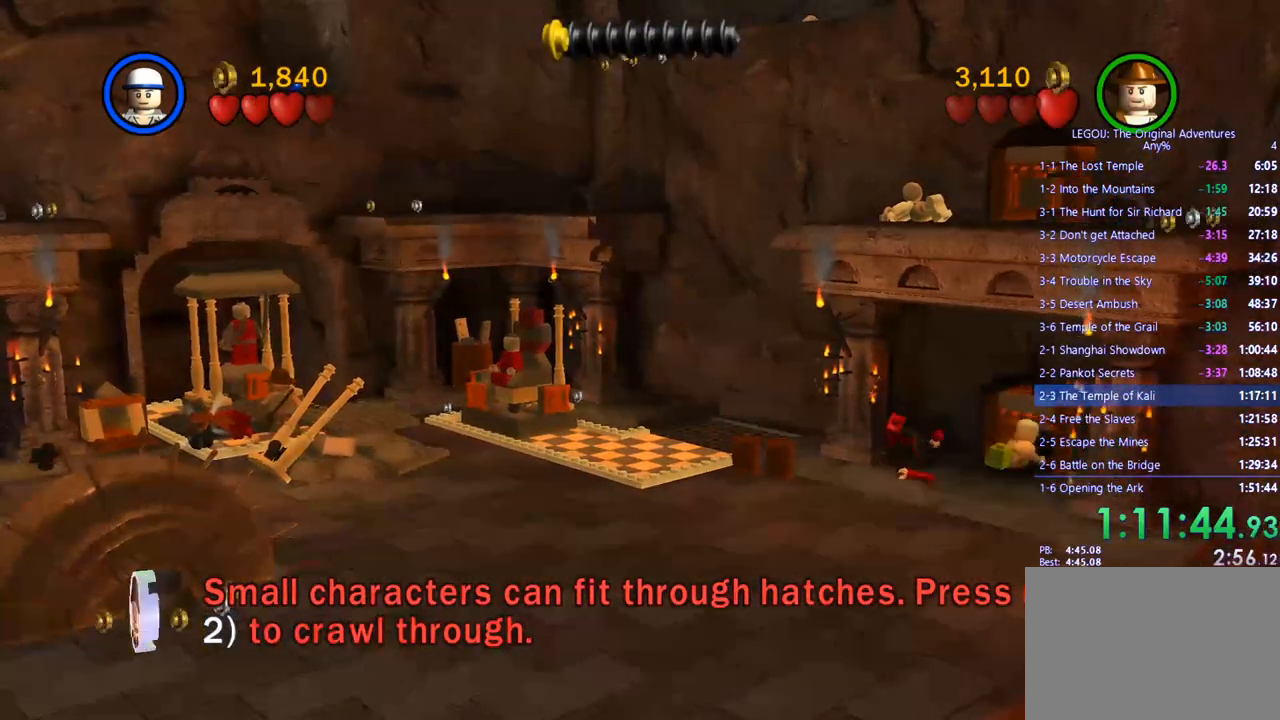
{"buttons": [], "left_stick": "center", "right_stick": "center", "events": []}
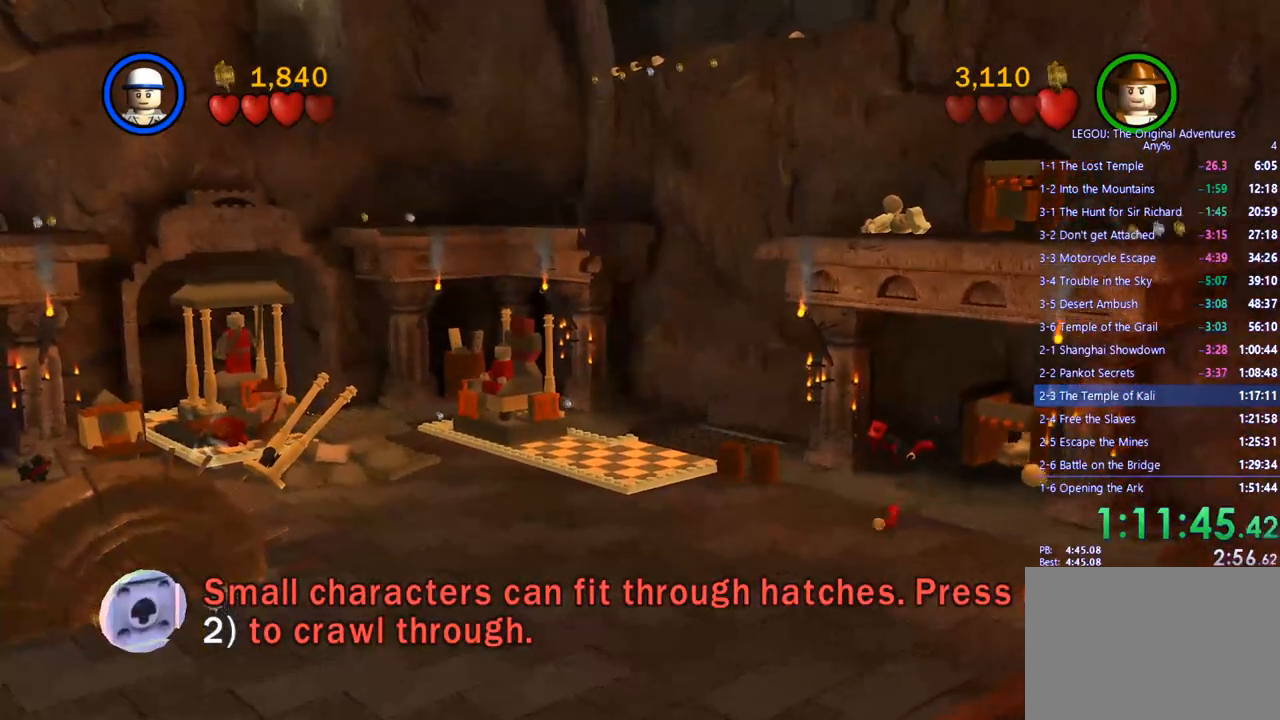
{"buttons": [], "left_stick": "center", "right_stick": "center", "events": []}
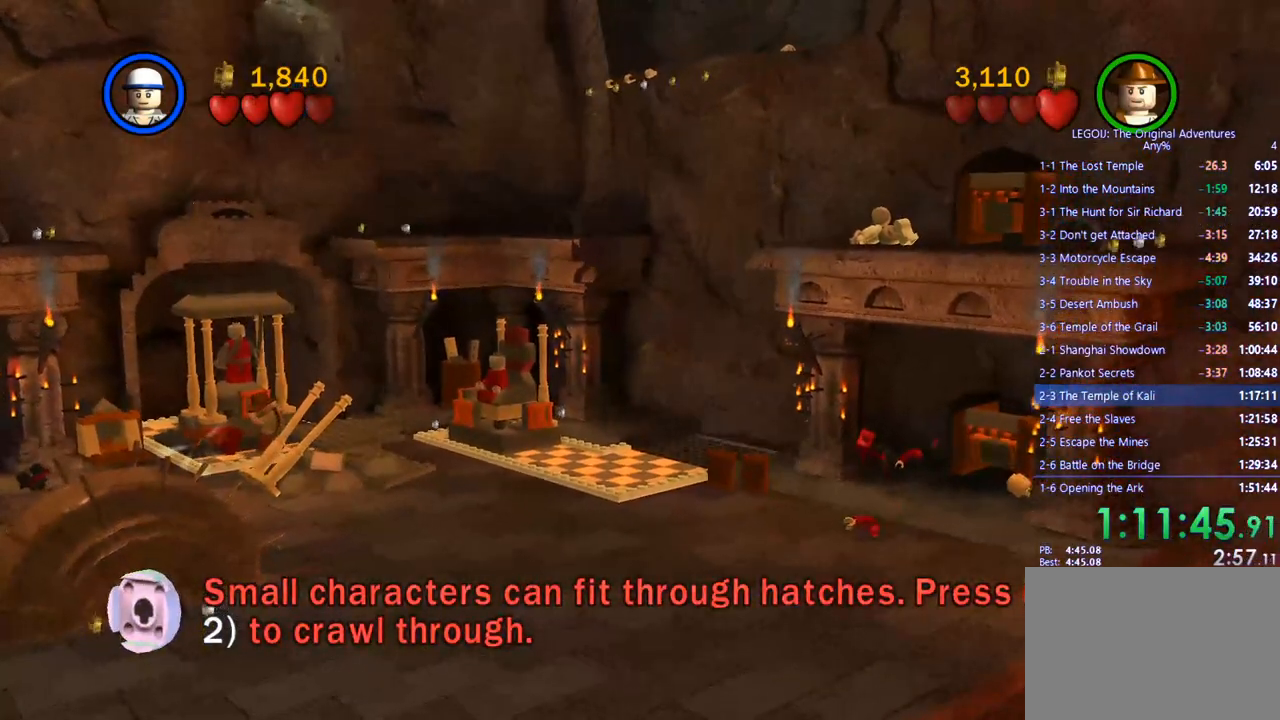
{"buttons": [], "left_stick": "center", "right_stick": "center", "events": []}
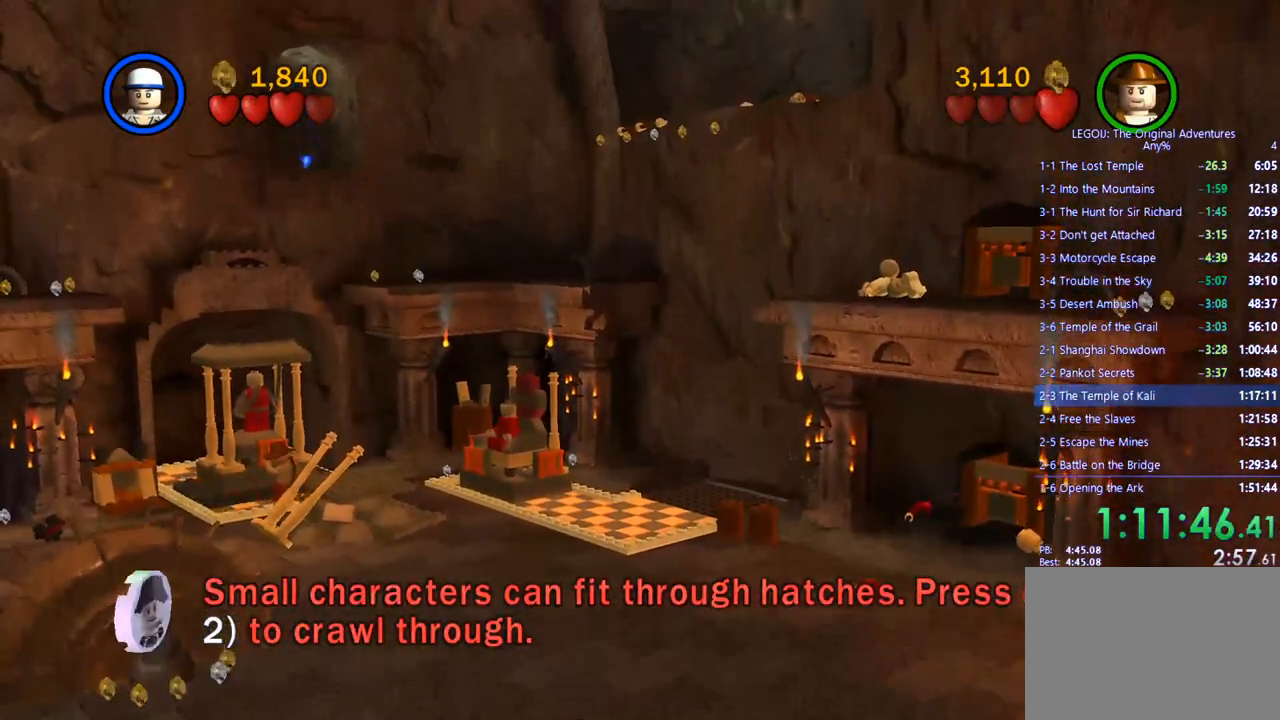
{"buttons": [], "left_stick": "center", "right_stick": "center", "events": []}
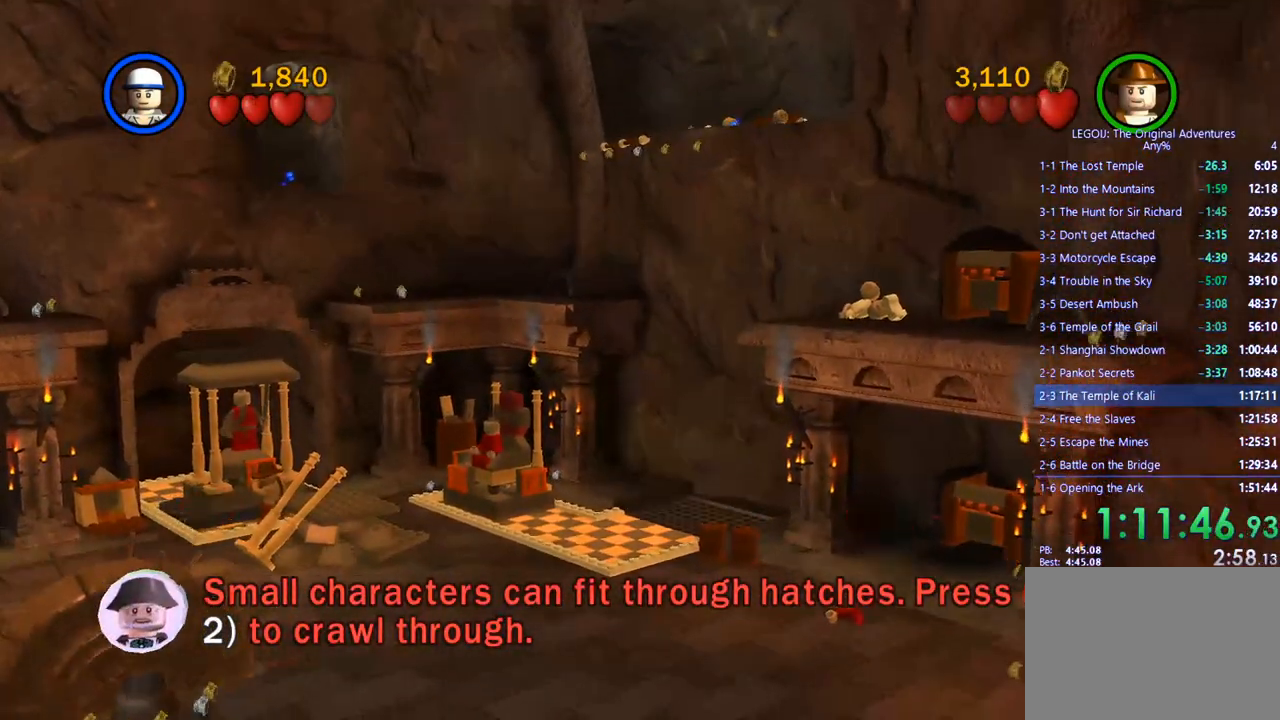
{"buttons": [], "left_stick": "center", "right_stick": "center", "events": []}
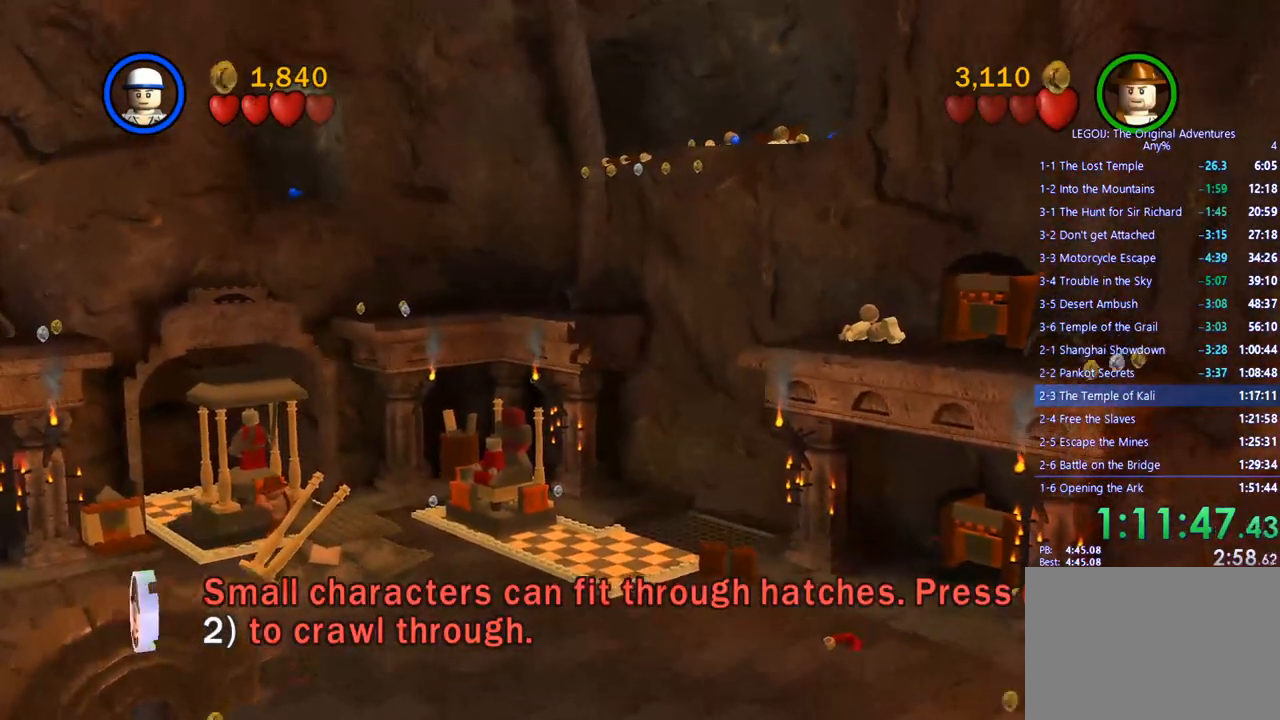
{"buttons": [], "left_stick": "center", "right_stick": "center", "events": []}
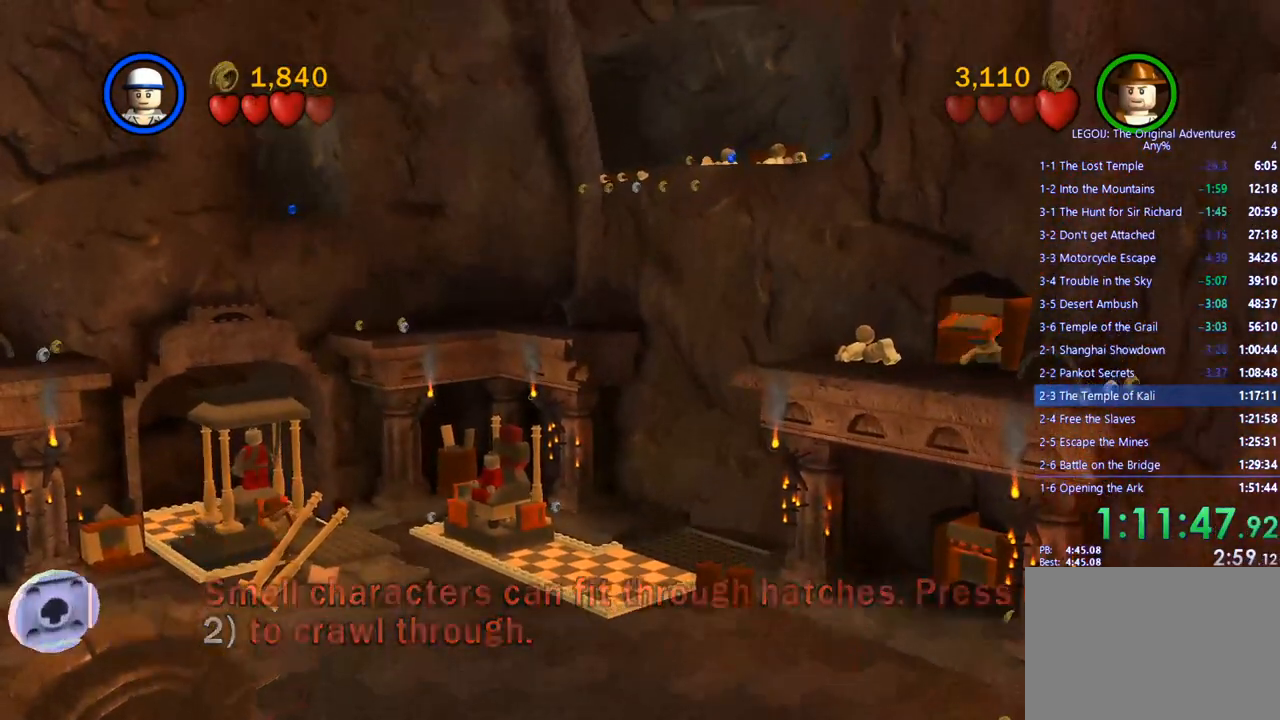
{"buttons": [], "left_stick": "center", "right_stick": "center", "events": []}
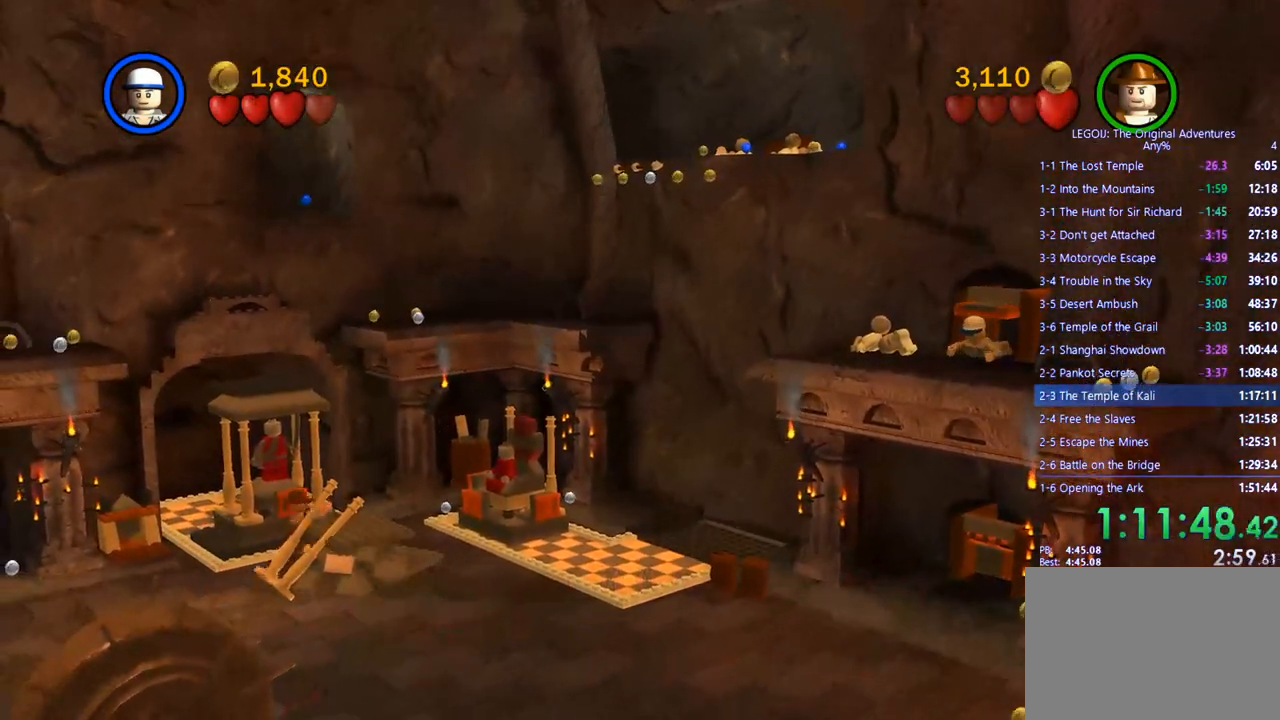
{"buttons": [], "left_stick": "center", "right_stick": "center", "events": []}
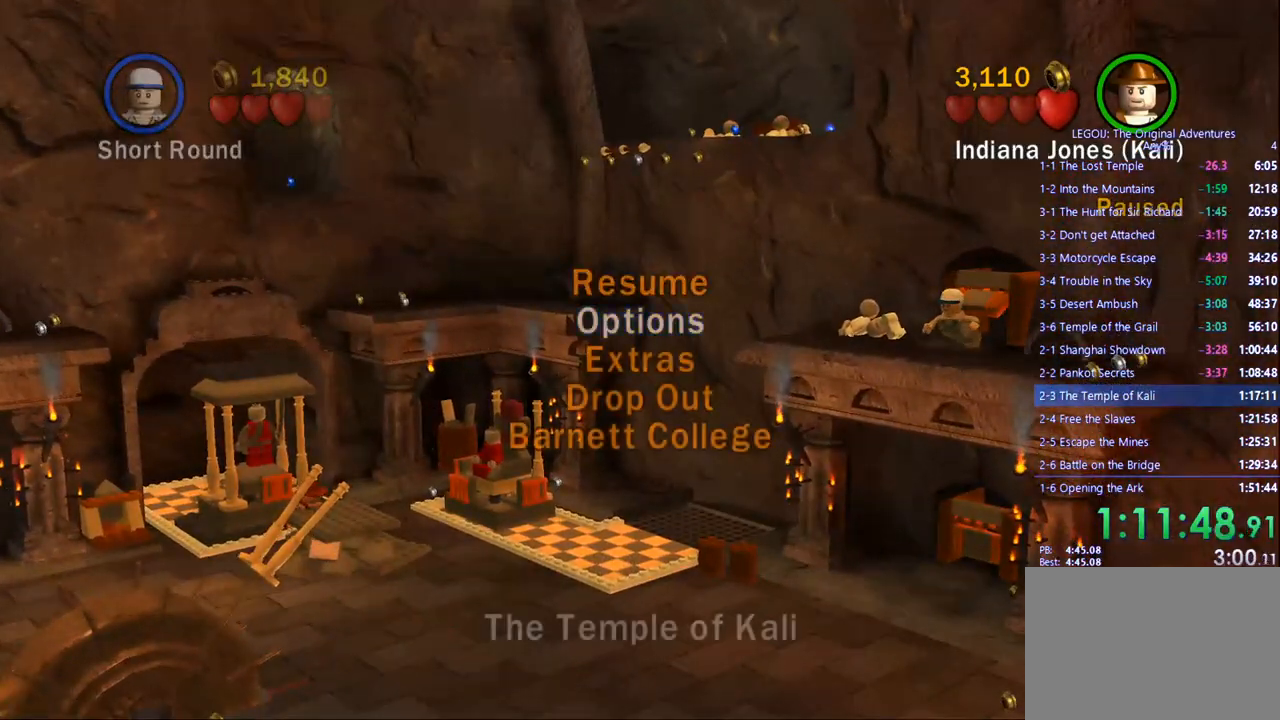
{"buttons": [], "left_stick": "center", "right_stick": "center", "events": []}
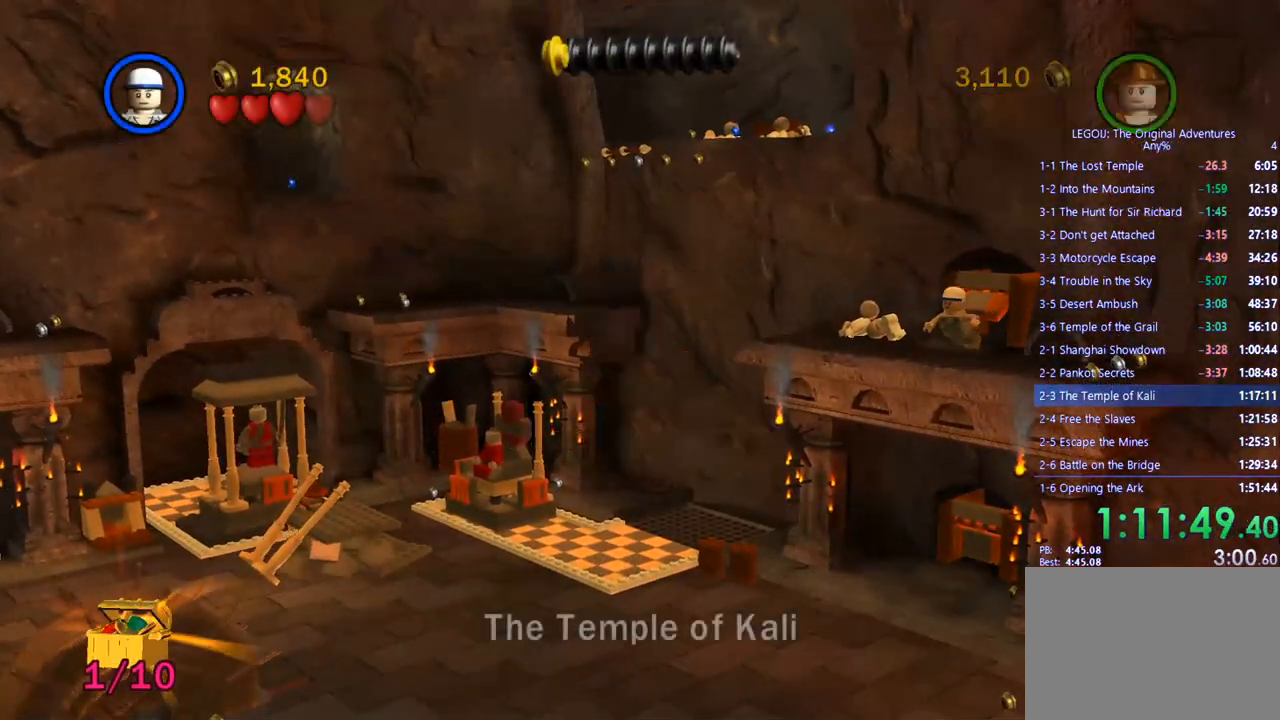
{"buttons": [], "left_stick": "center", "right_stick": "center", "events": []}
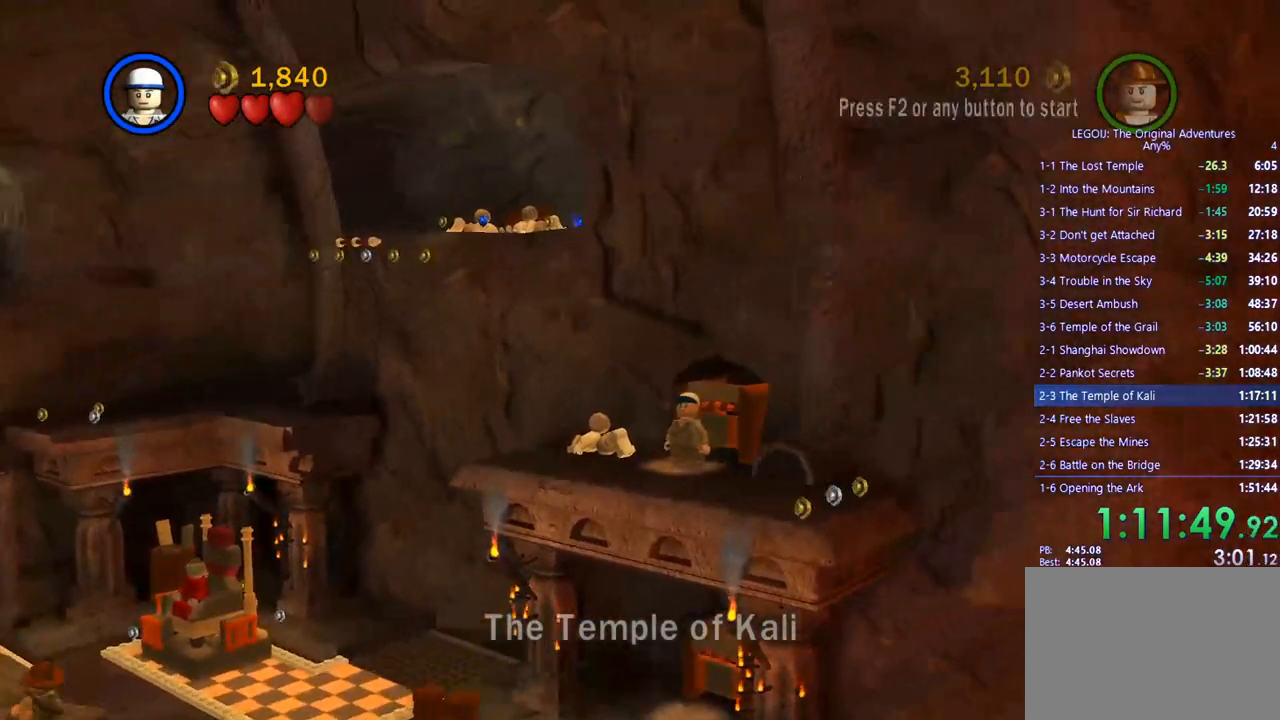
{"buttons": [], "left_stick": "center", "right_stick": "center", "events": [[300, "left_stick", "down-left"], [467, "left_stick", "center"]]}
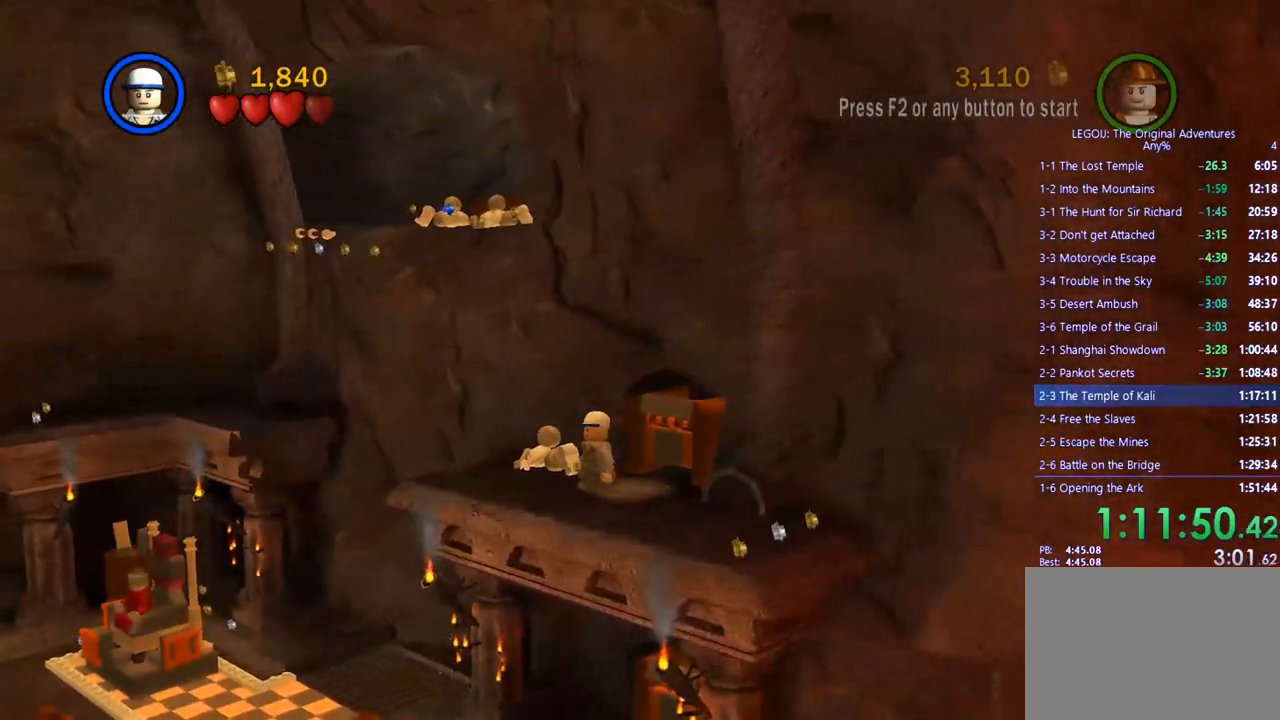
{"buttons": [], "left_stick": "up-left", "right_stick": "center", "events": [[217, "left_stick", "left"], [333, "left_stick", "up-left"]]}
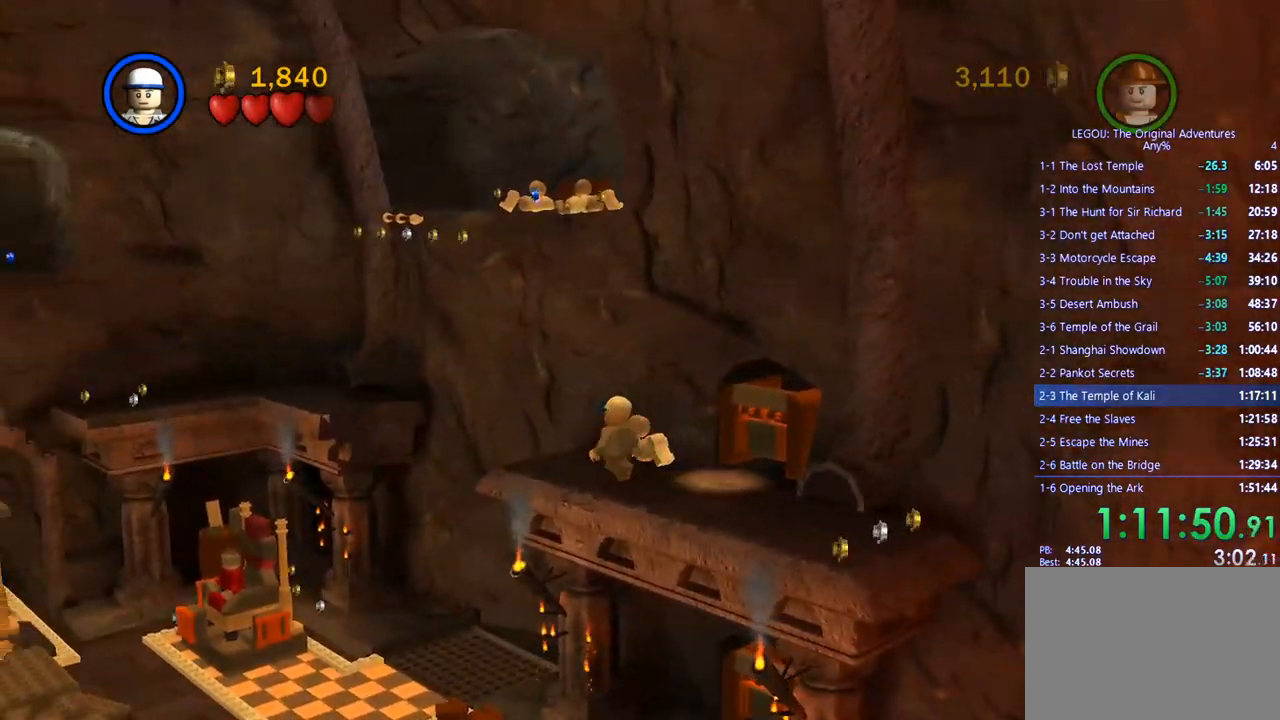
{"buttons": ["L3"], "left_stick": "up-left", "right_stick": "center", "events": [[183, "L3", "down"]]}
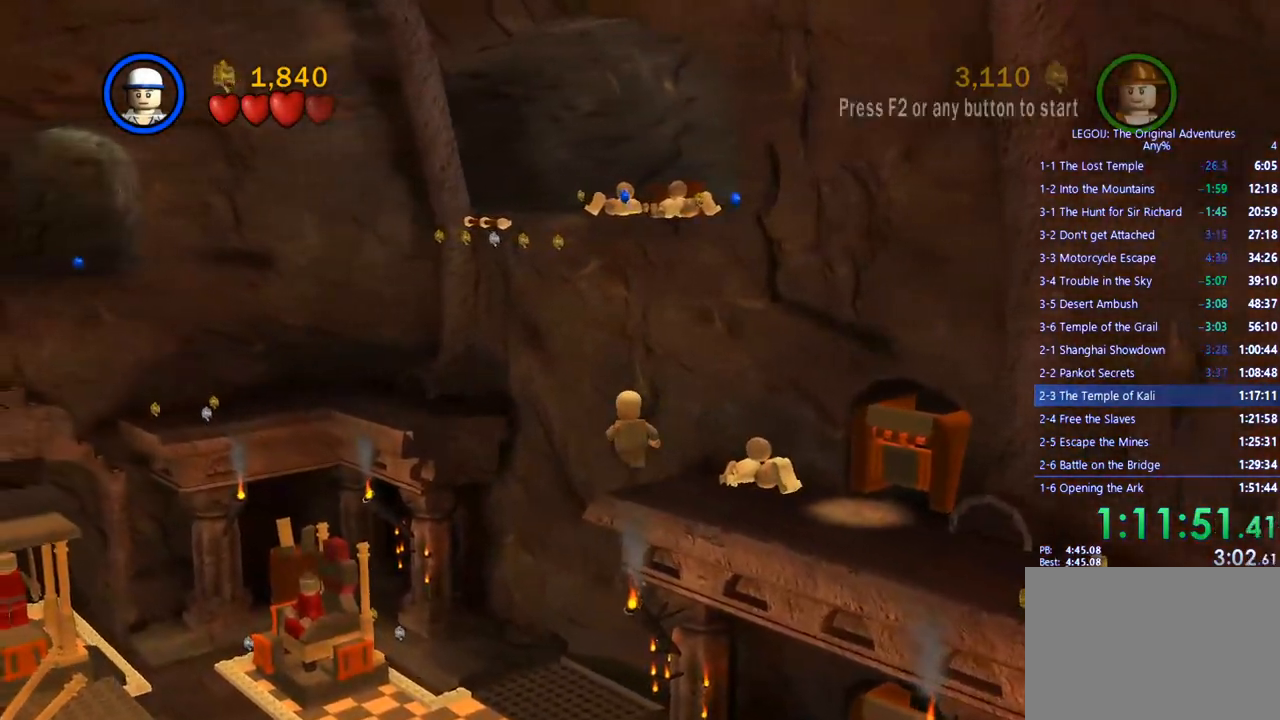
{"buttons": ["CROSS", "L3"], "left_stick": "up-left", "right_stick": "center", "events": [[83, "CROSS", "down"]]}
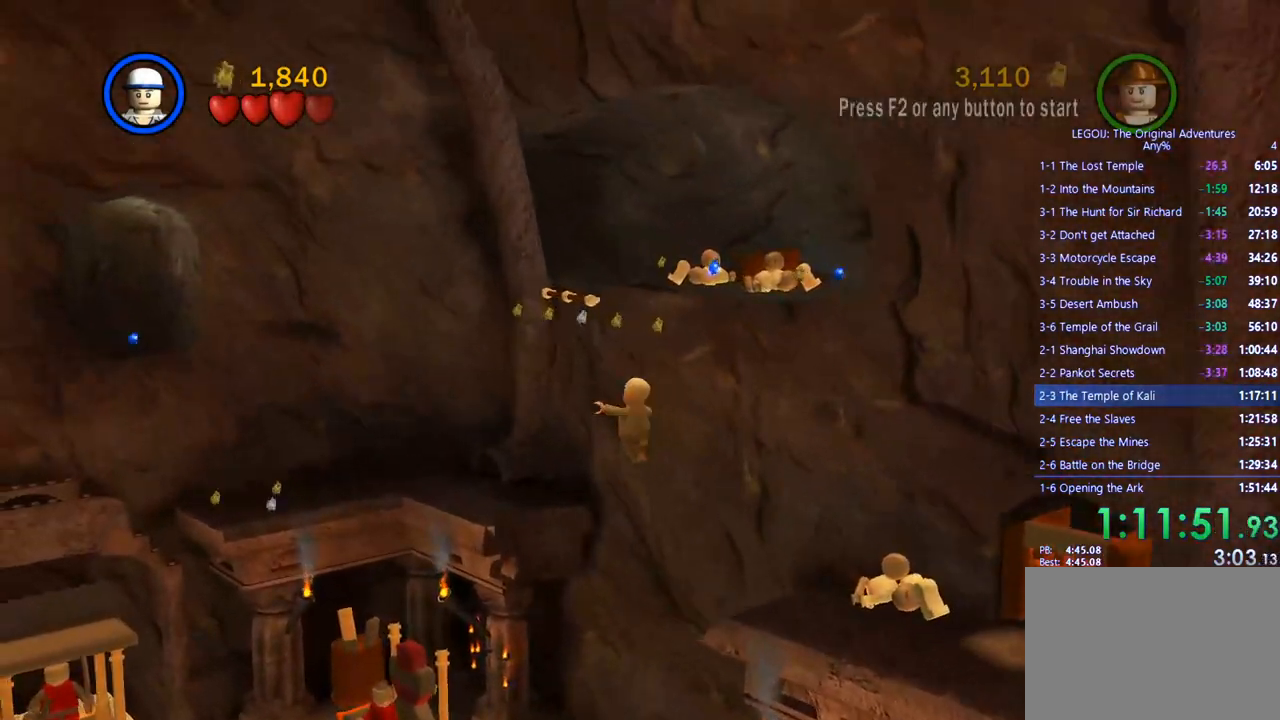
{"buttons": ["L3"], "left_stick": "up-left", "right_stick": "center", "events": [[17, "CROSS", "up"], [150, "CROSS", "down"], [267, "CROSS", "up"]]}
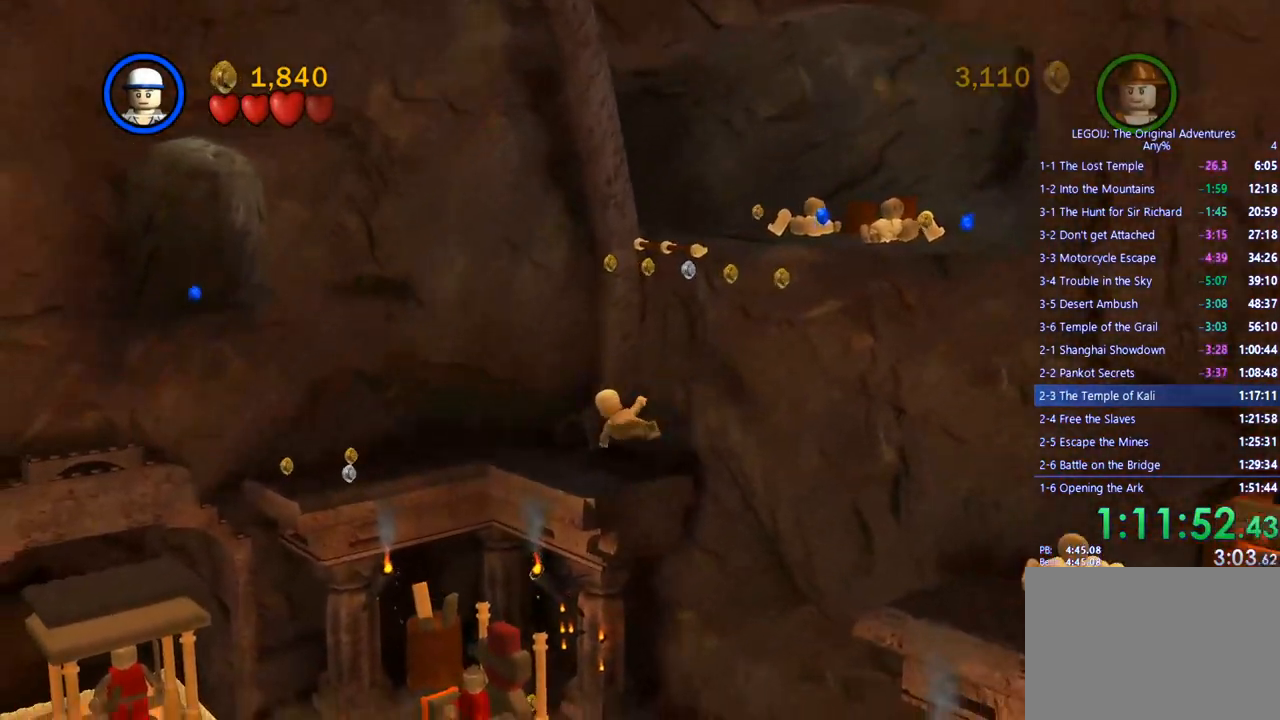
{"buttons": ["L3"], "left_stick": "up-left", "right_stick": "center", "events": []}
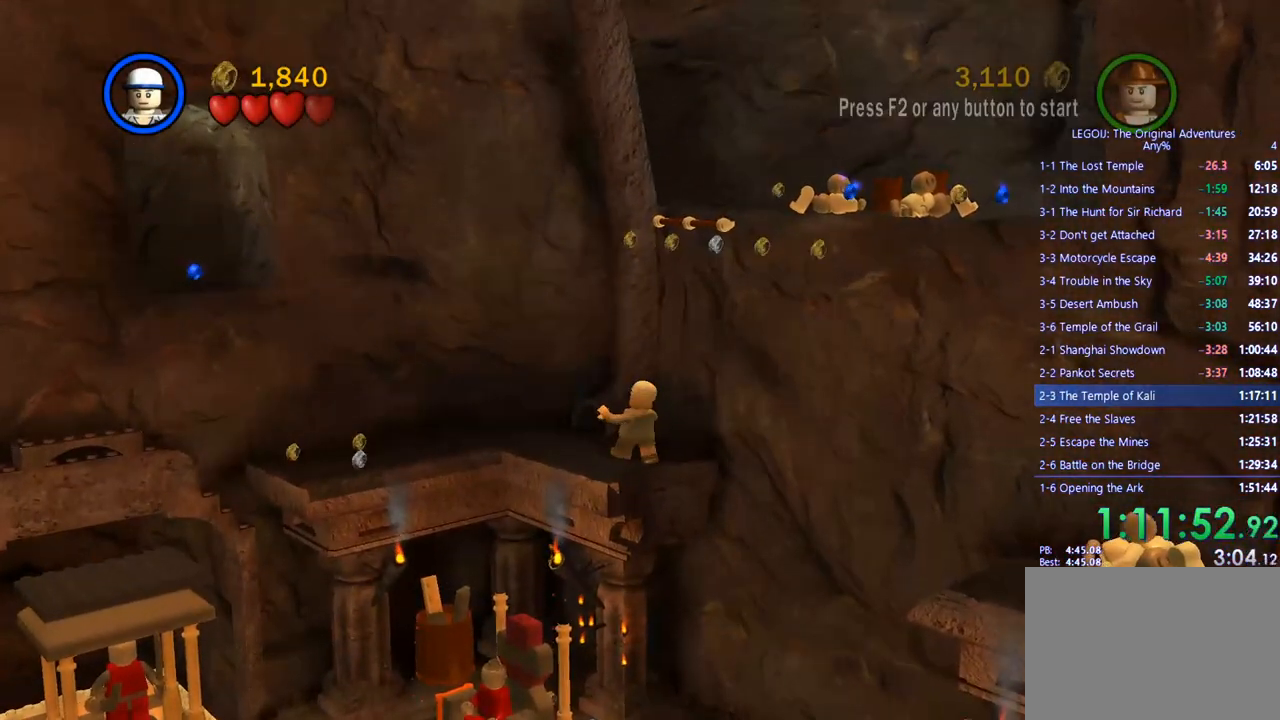
{"buttons": [], "left_stick": "up-left", "right_stick": "center", "events": [[200, "L3", "up"], [317, "CROSS", "down"], [383, "CROSS", "up"]]}
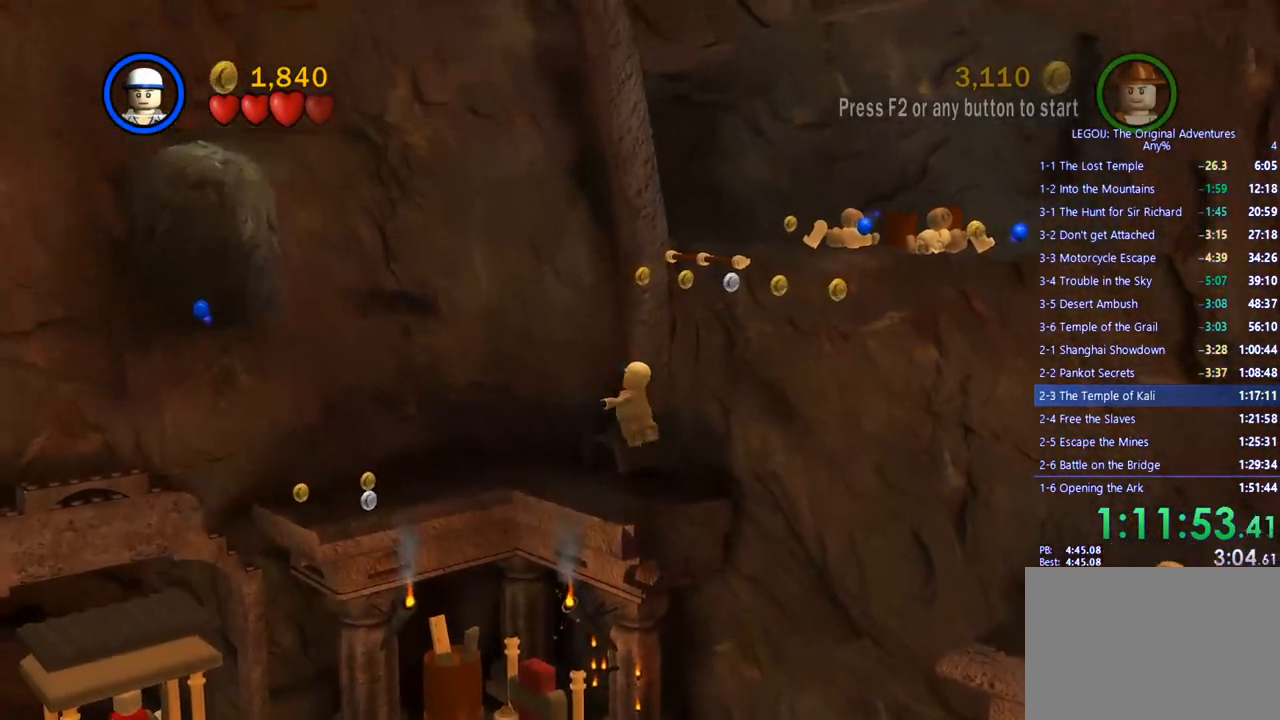
{"buttons": [], "left_stick": "up-left", "right_stick": "center", "events": []}
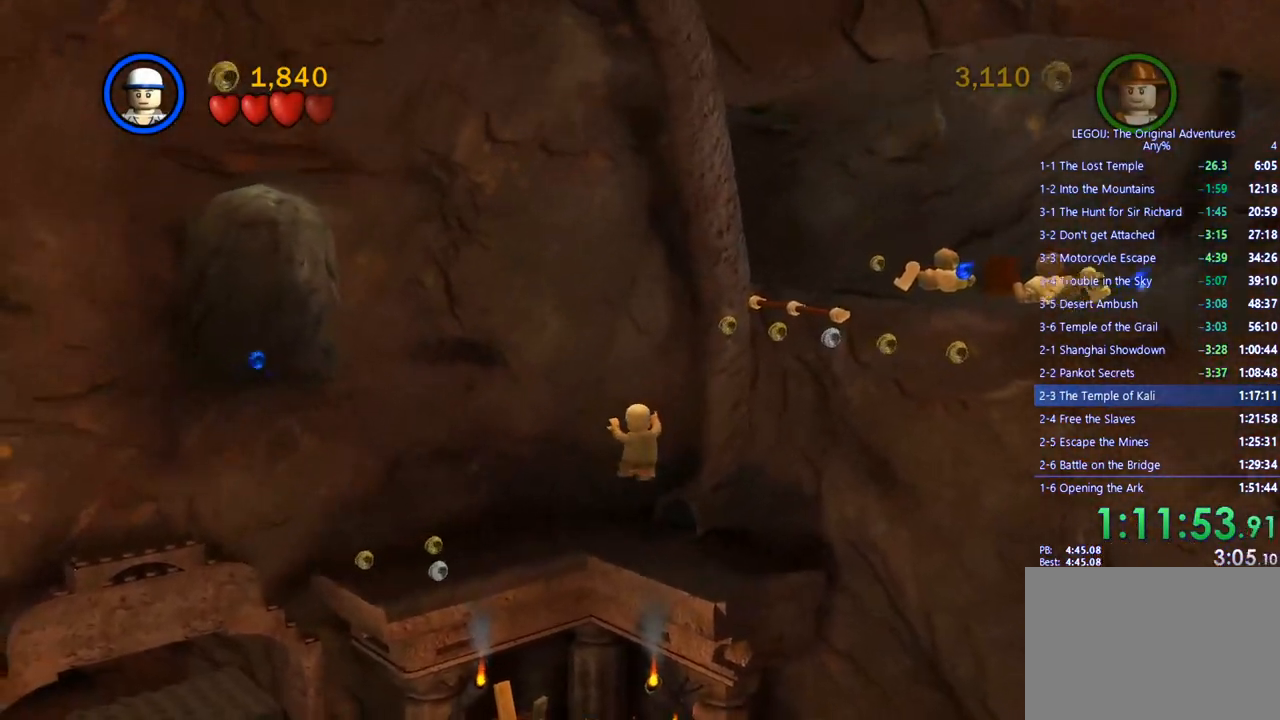
{"buttons": [], "left_stick": "left", "right_stick": "center", "events": [[283, "left_stick", "left"]]}
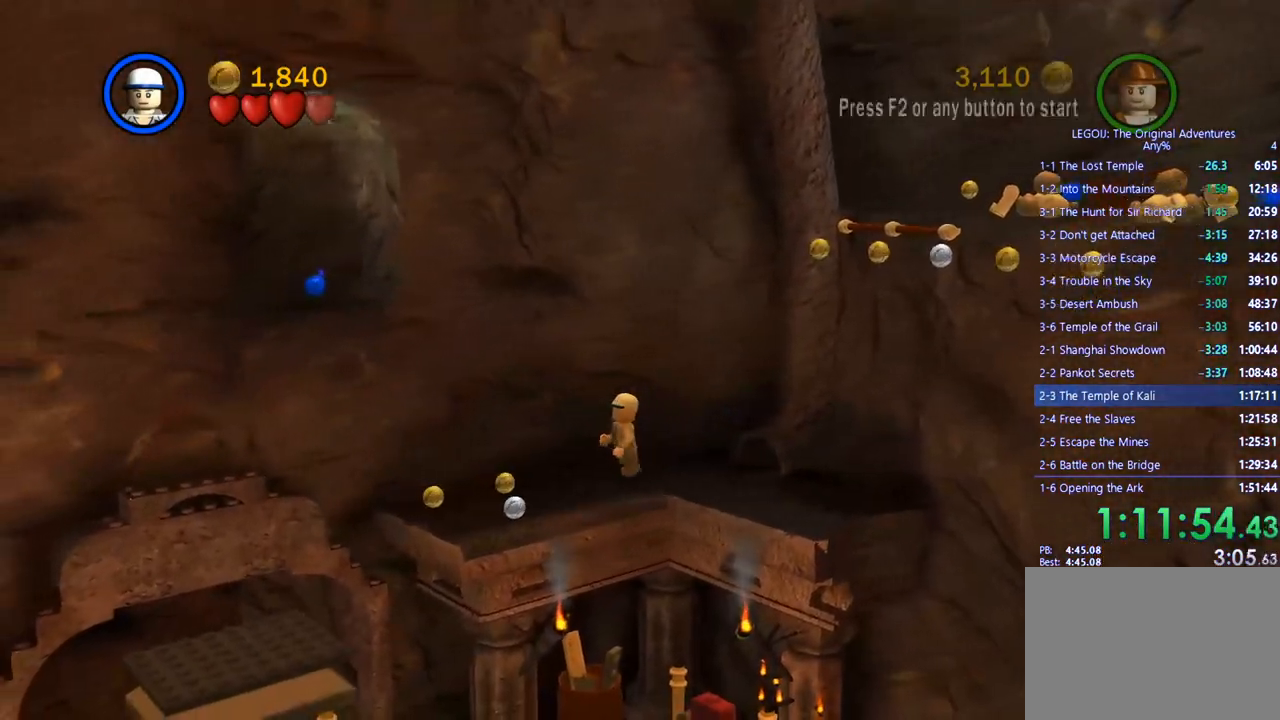
{"buttons": [], "left_stick": "down-left", "right_stick": "center", "events": [[167, "left_stick", "down-left"]]}
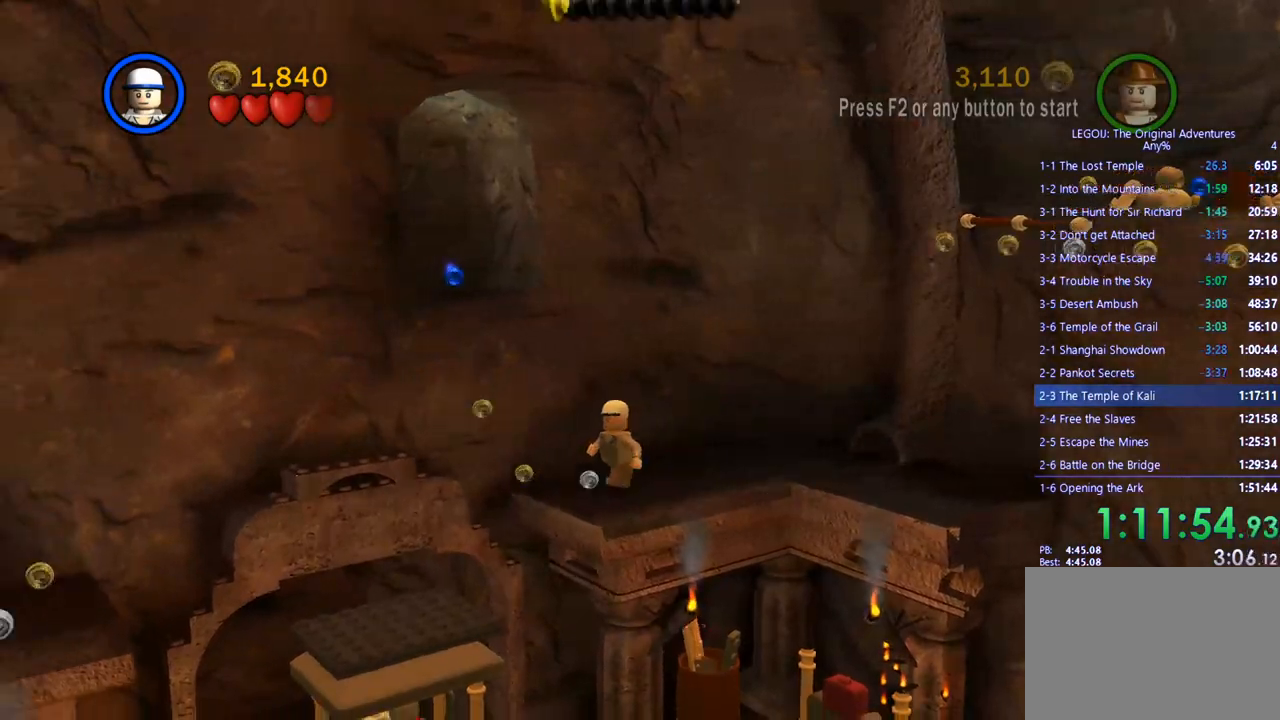
{"buttons": [], "left_stick": "down-left", "right_stick": "center", "events": [[83, "CROSS", "down"], [183, "CROSS", "up"]]}
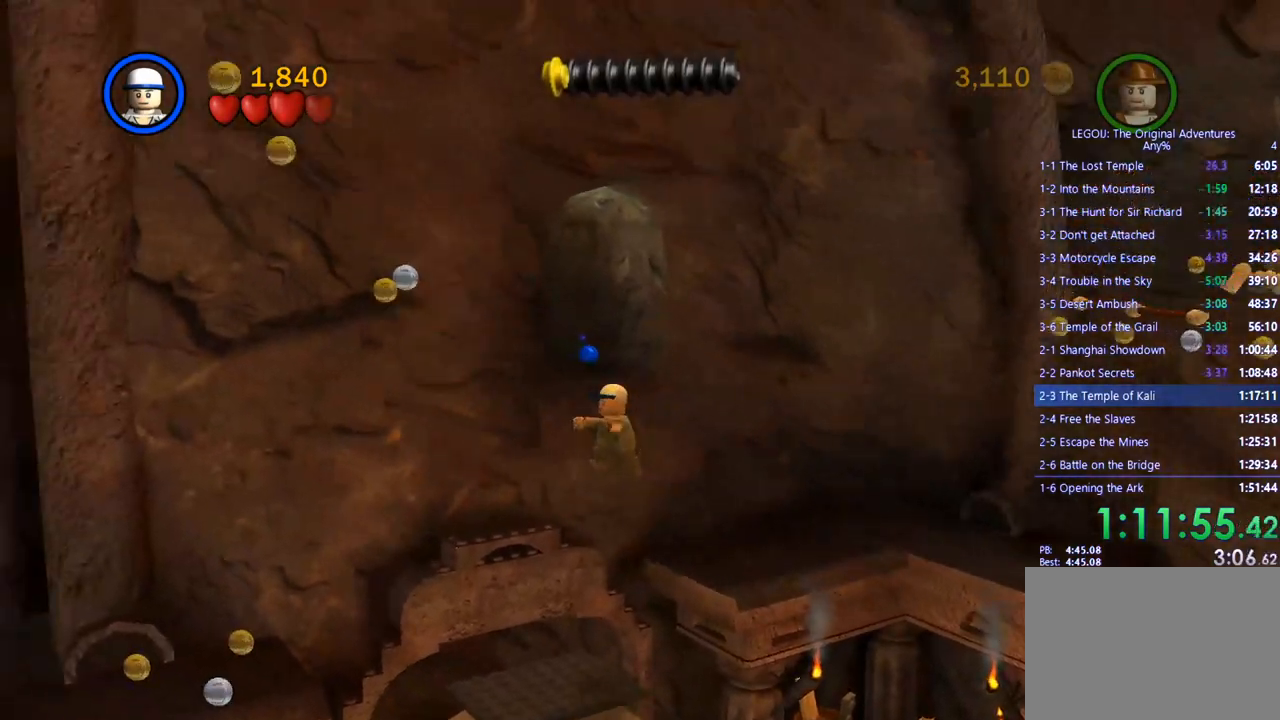
{"buttons": [], "left_stick": "left", "right_stick": "center", "events": [[100, "left_stick", "center"], [433, "left_stick", "down-left"], [500, "left_stick", "left"]]}
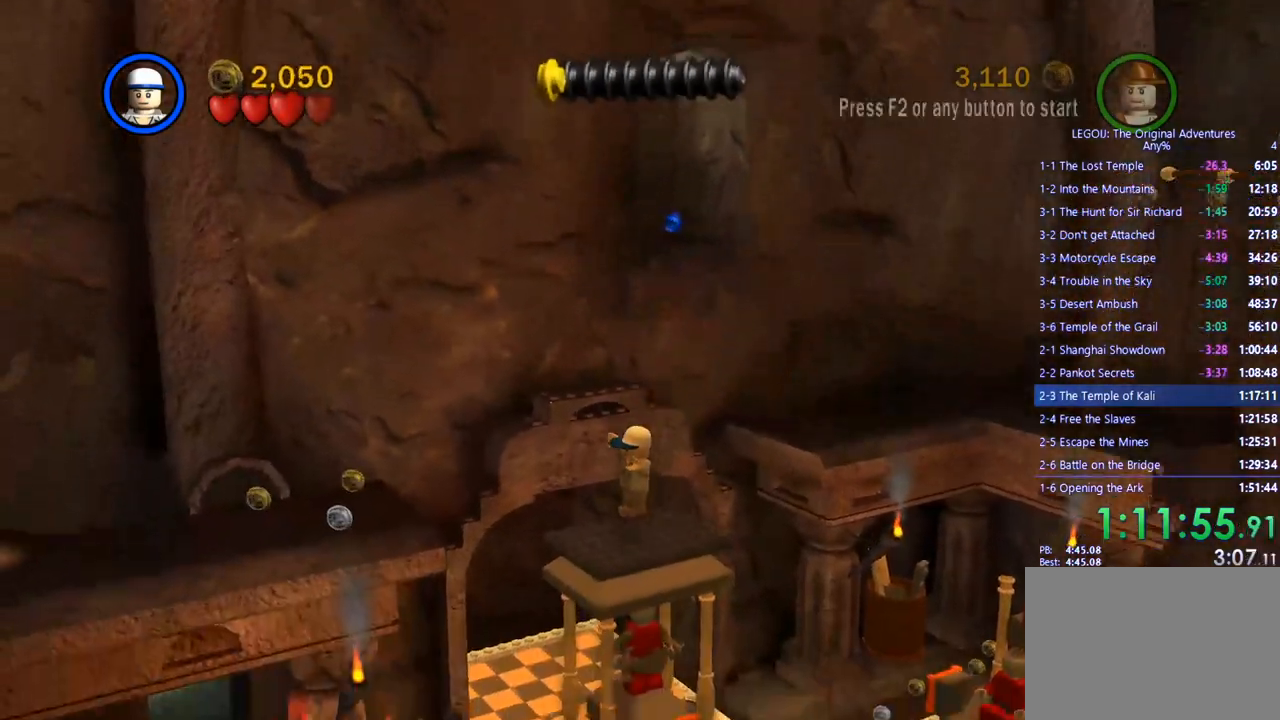
{"buttons": ["CROSS"], "left_stick": "down-left", "right_stick": "center", "events": [[200, "left_stick", "down-left"], [233, "CROSS", "down"]]}
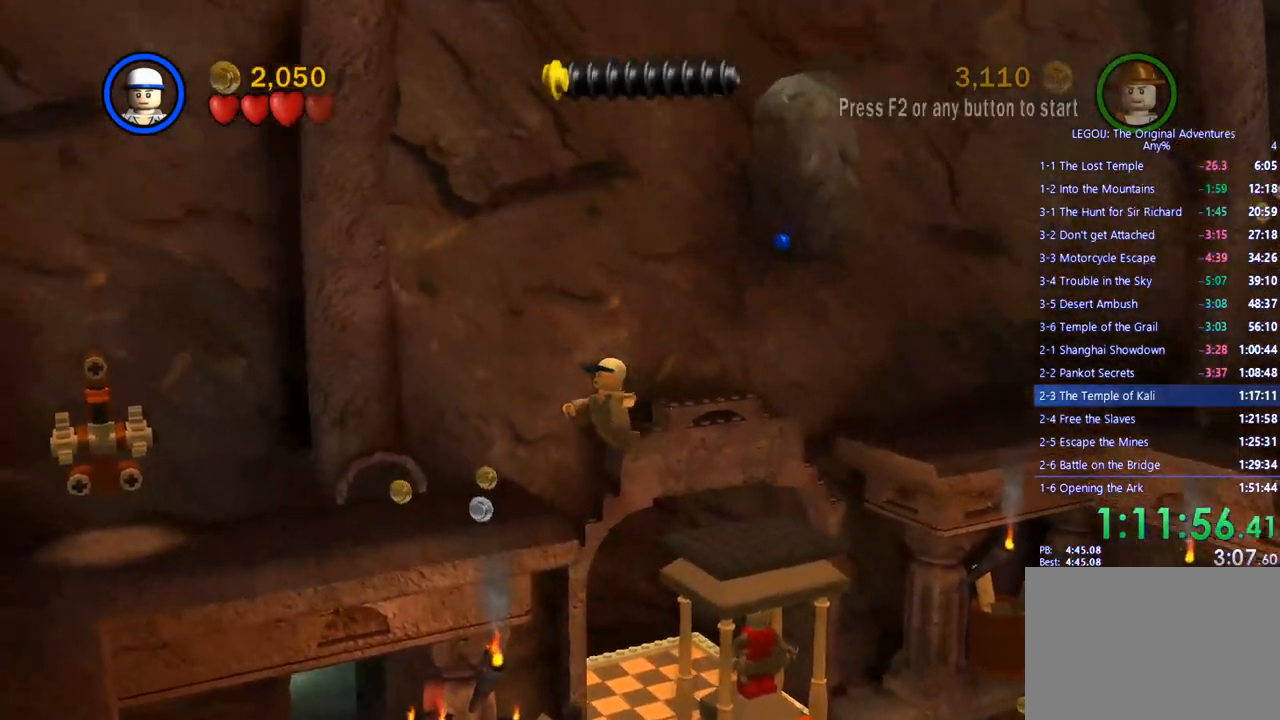
{"buttons": [], "left_stick": "down-left", "right_stick": "center", "events": [[67, "CROSS", "up"]]}
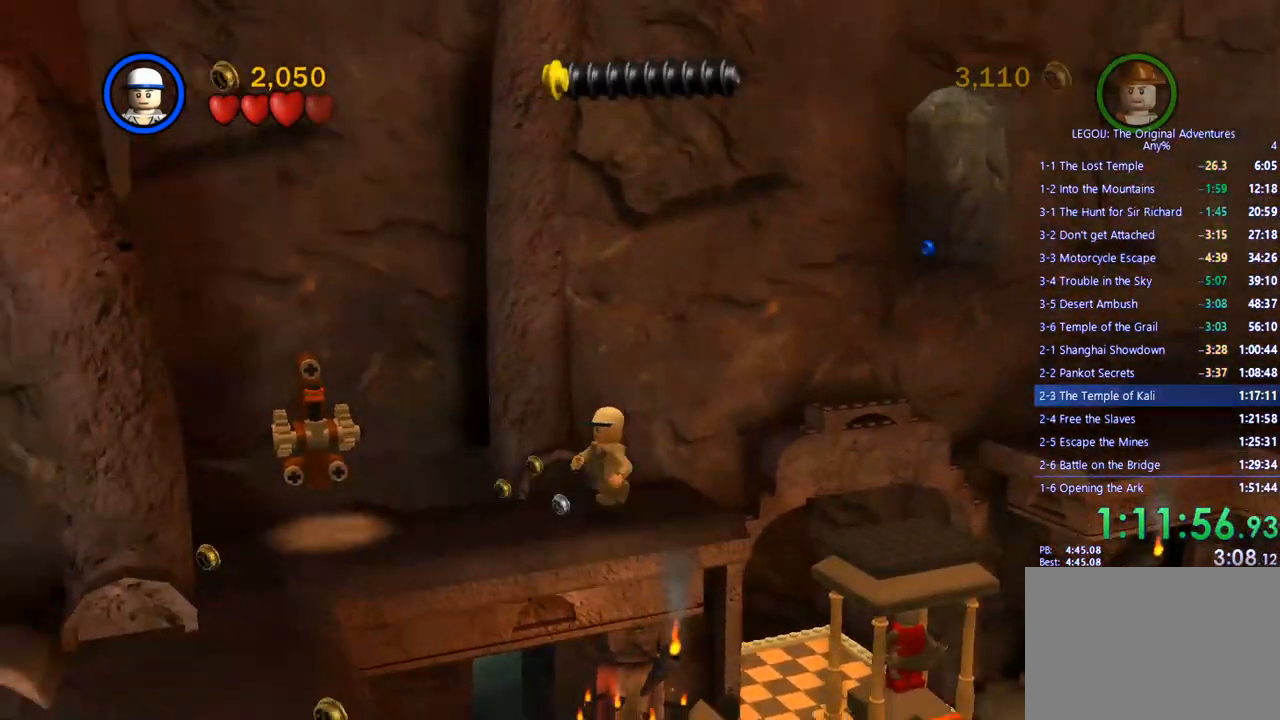
{"buttons": [], "left_stick": "down-left", "right_stick": "center", "events": []}